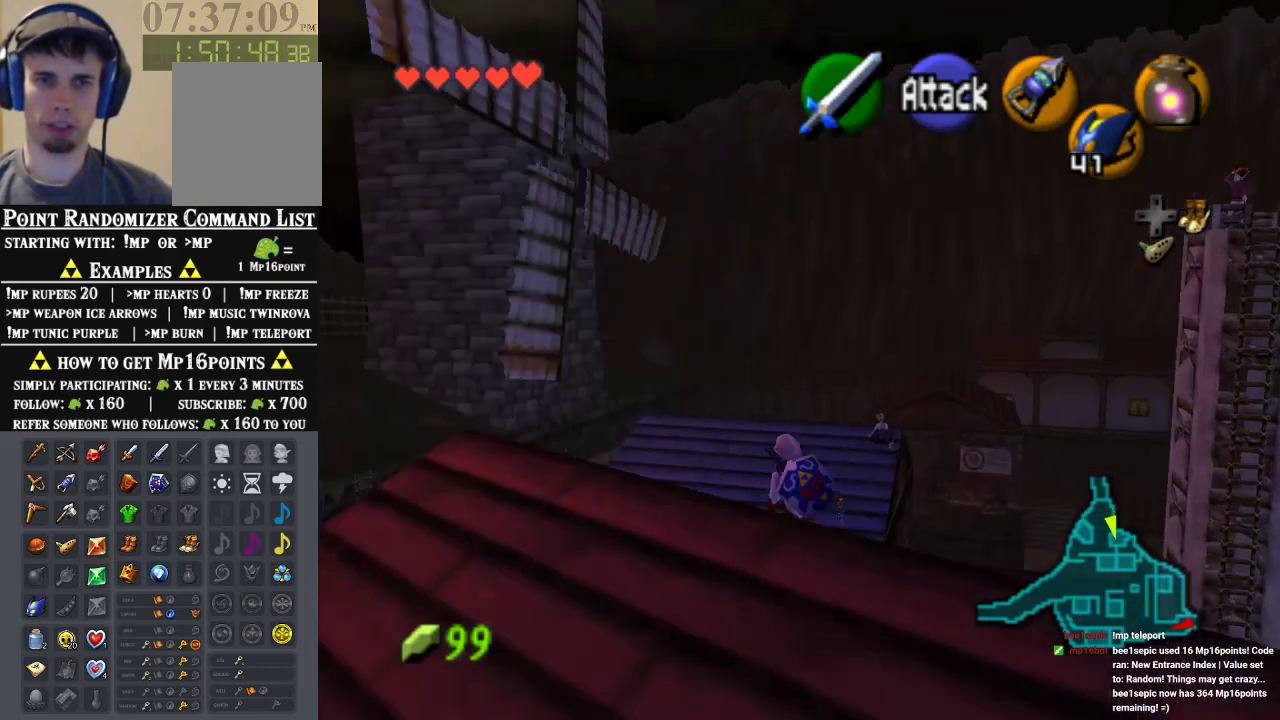
Gameplay with a controller (Nintendo layout); each line is a JSON object with the inputs held at the frame after it (dt_ms = milliseconds from this image to that frame). "events" lists button and stick changes between this image and that frame as [ms after this image, input, new state], when the widget could be followed in between. Not read: A L1 L3 R1 R3.
{"dt_ms": 500, "buttons": [], "left_stick": "up", "events": []}
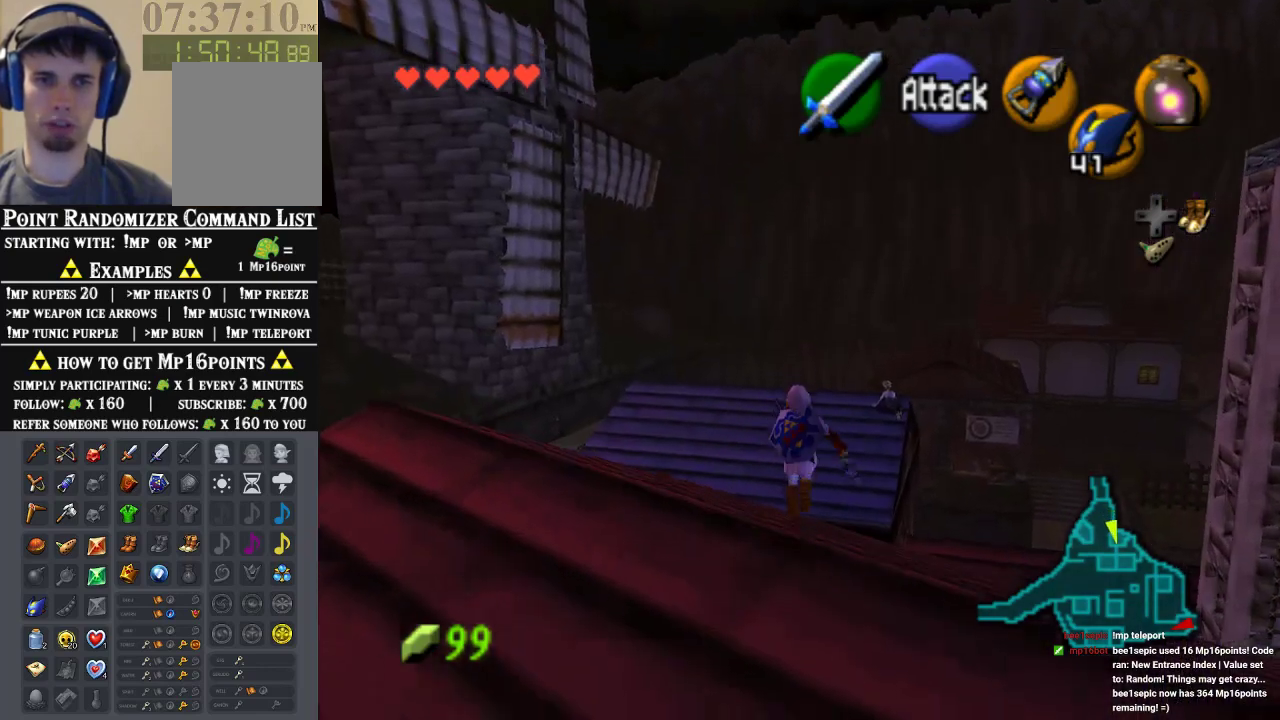
{"dt_ms": 500, "buttons": [], "left_stick": "center", "events": [[133, "left_stick", "center"]]}
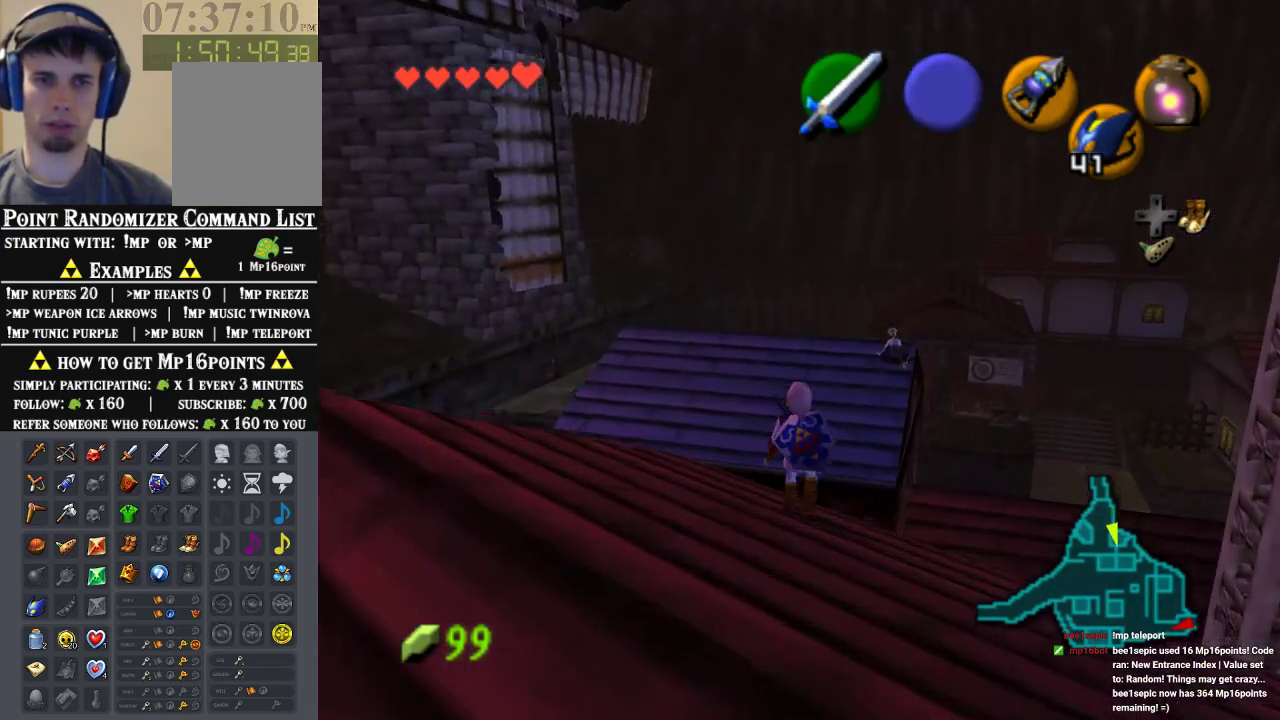
{"dt_ms": 500, "buttons": [], "left_stick": "center", "events": [[167, "left_stick", "up-right"], [400, "left_stick", "center"]]}
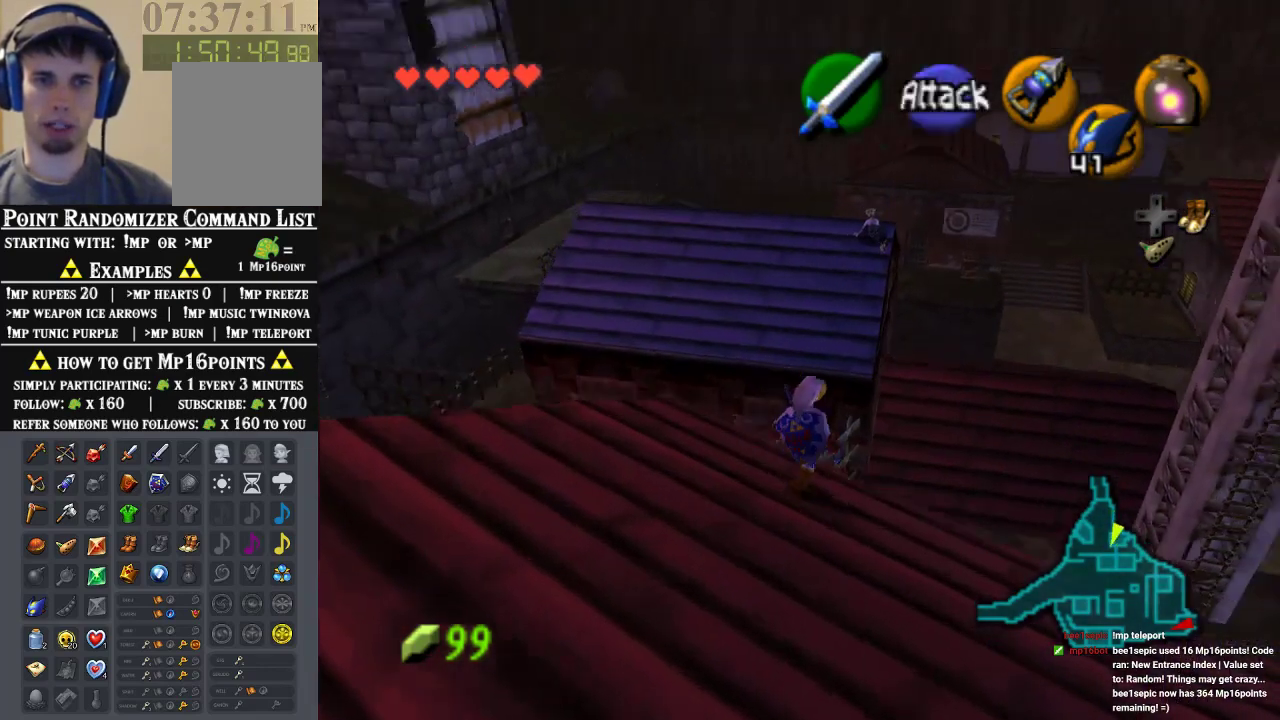
{"dt_ms": 500, "buttons": [], "left_stick": "up", "events": [[400, "left_stick", "up"]]}
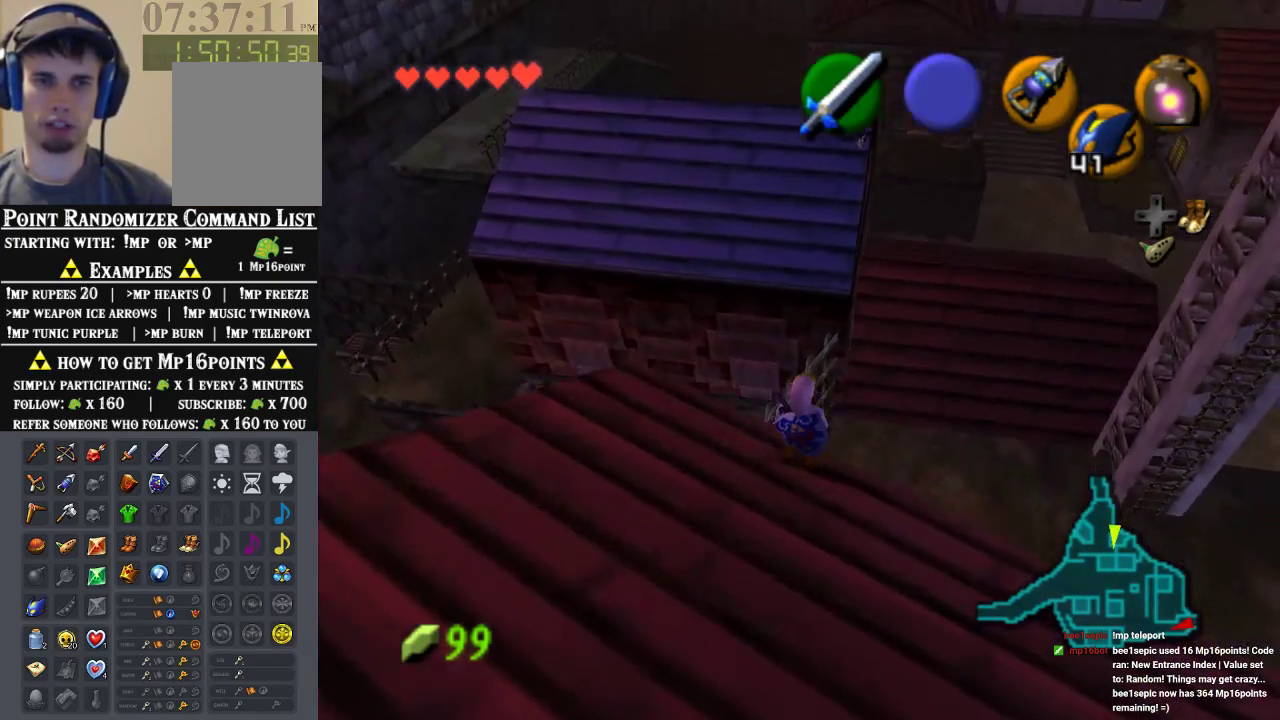
{"dt_ms": 500, "buttons": ["C_LEFT"], "left_stick": "center", "events": [[133, "C_LEFT", "down"], [133, "left_stick", "center"]]}
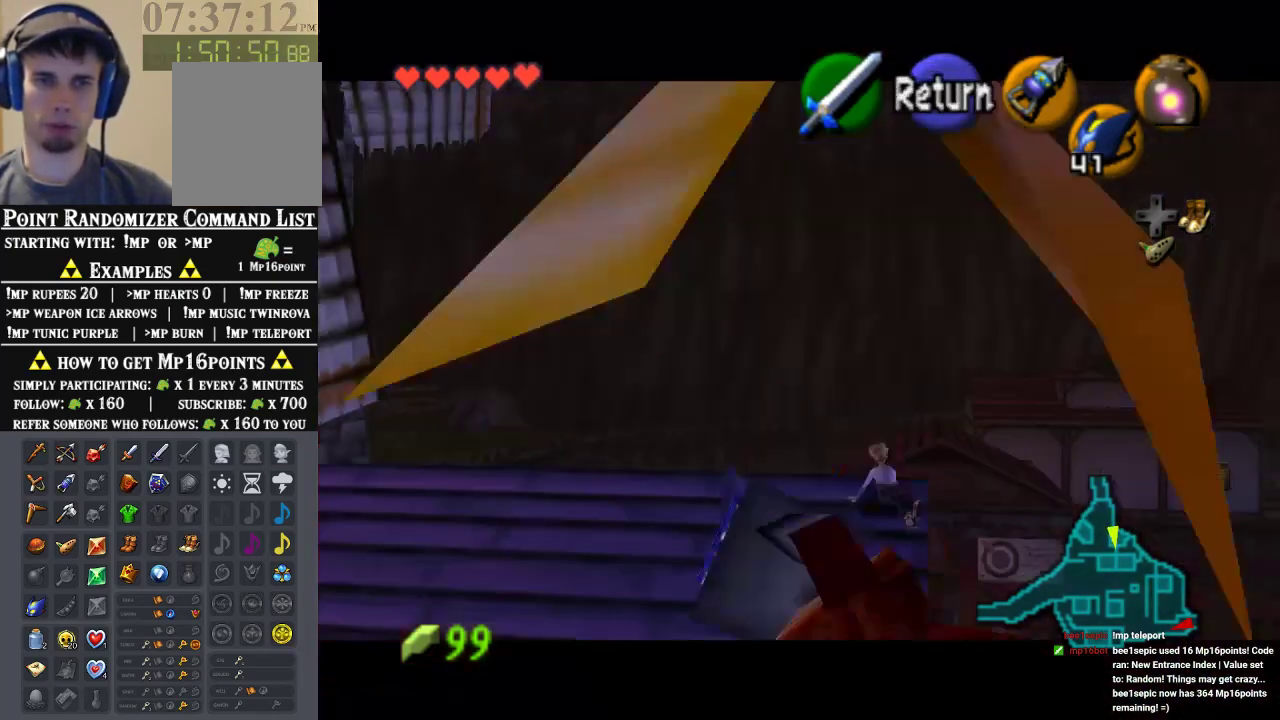
{"dt_ms": 500, "buttons": ["C_LEFT"], "left_stick": "up", "events": [[233, "left_stick", "up-right"], [400, "left_stick", "up"]]}
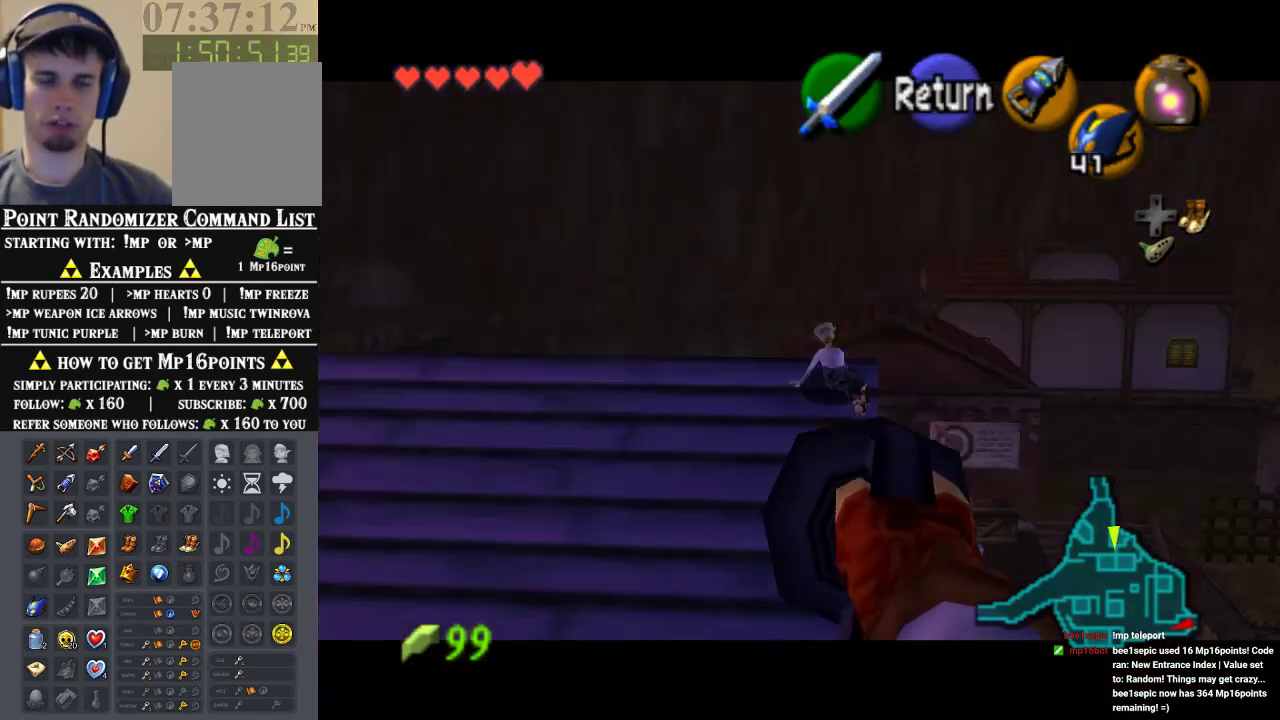
{"dt_ms": 500, "buttons": ["C_LEFT"], "left_stick": "center", "events": [[67, "left_stick", "center"]]}
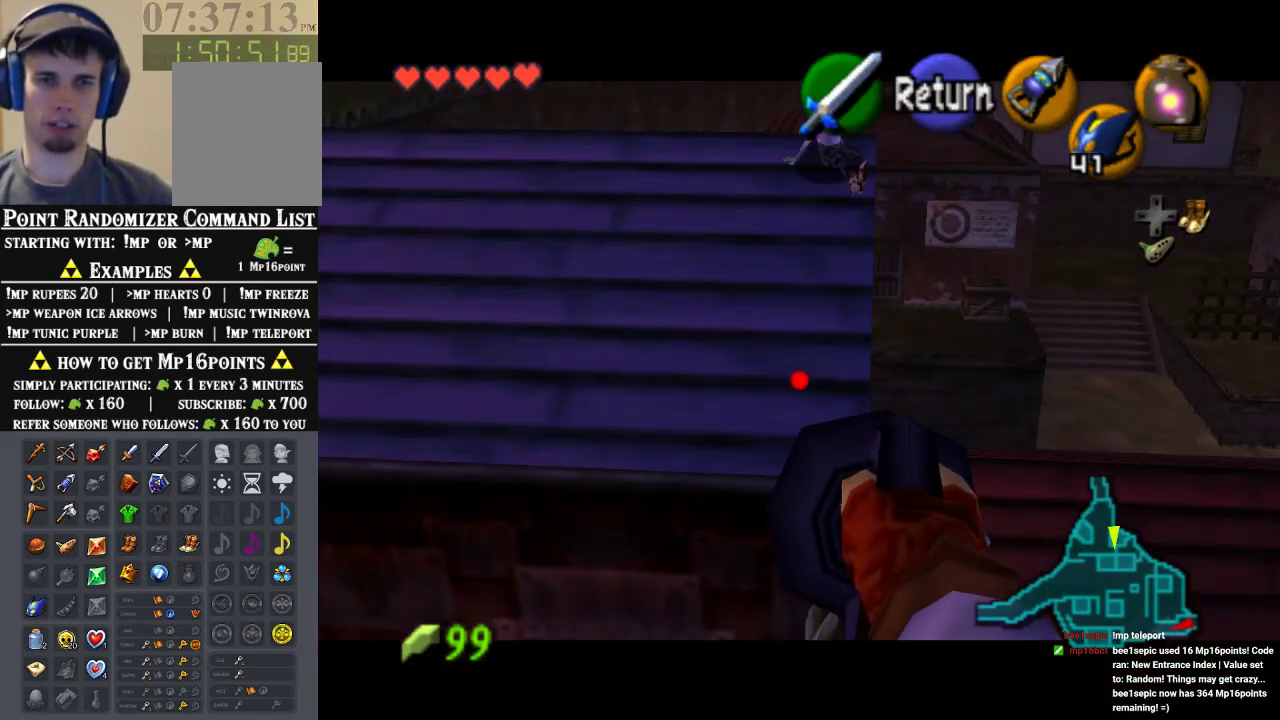
{"dt_ms": 500, "buttons": [], "left_stick": "center", "events": [[33, "C_LEFT", "up"], [67, "Z", "down"], [267, "Z", "up"]]}
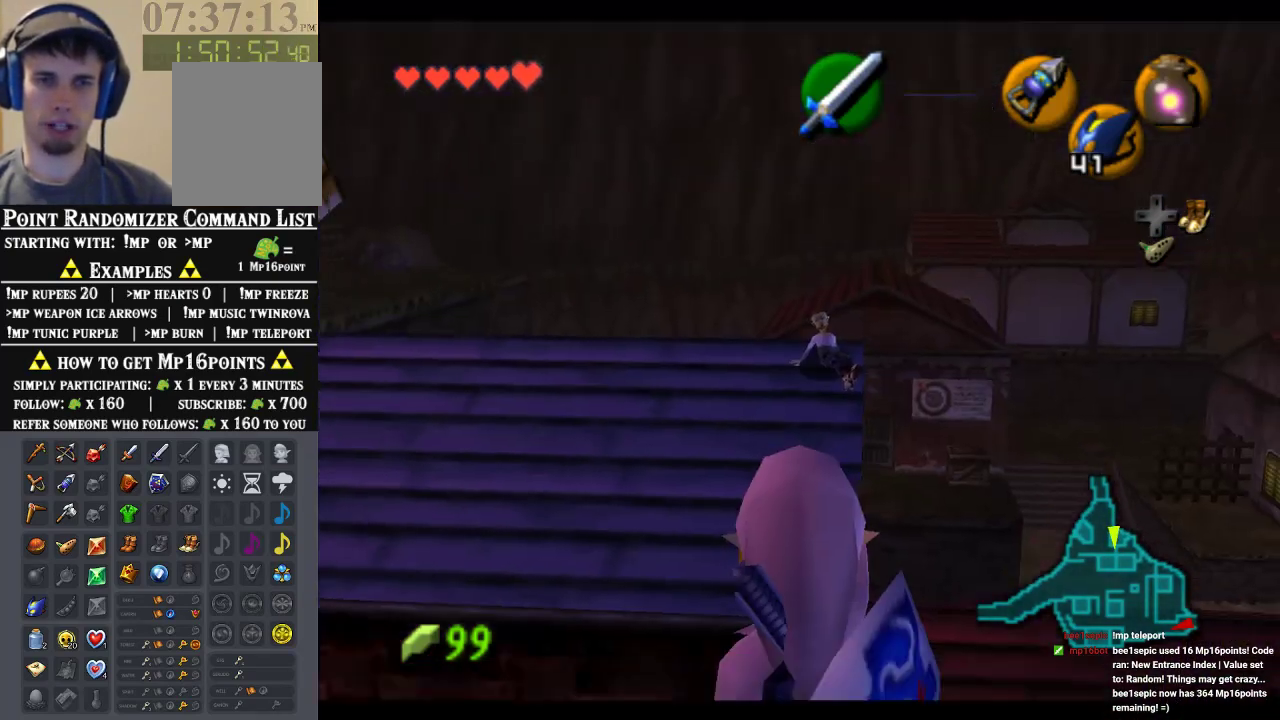
{"dt_ms": 500, "buttons": [], "left_stick": "center", "events": []}
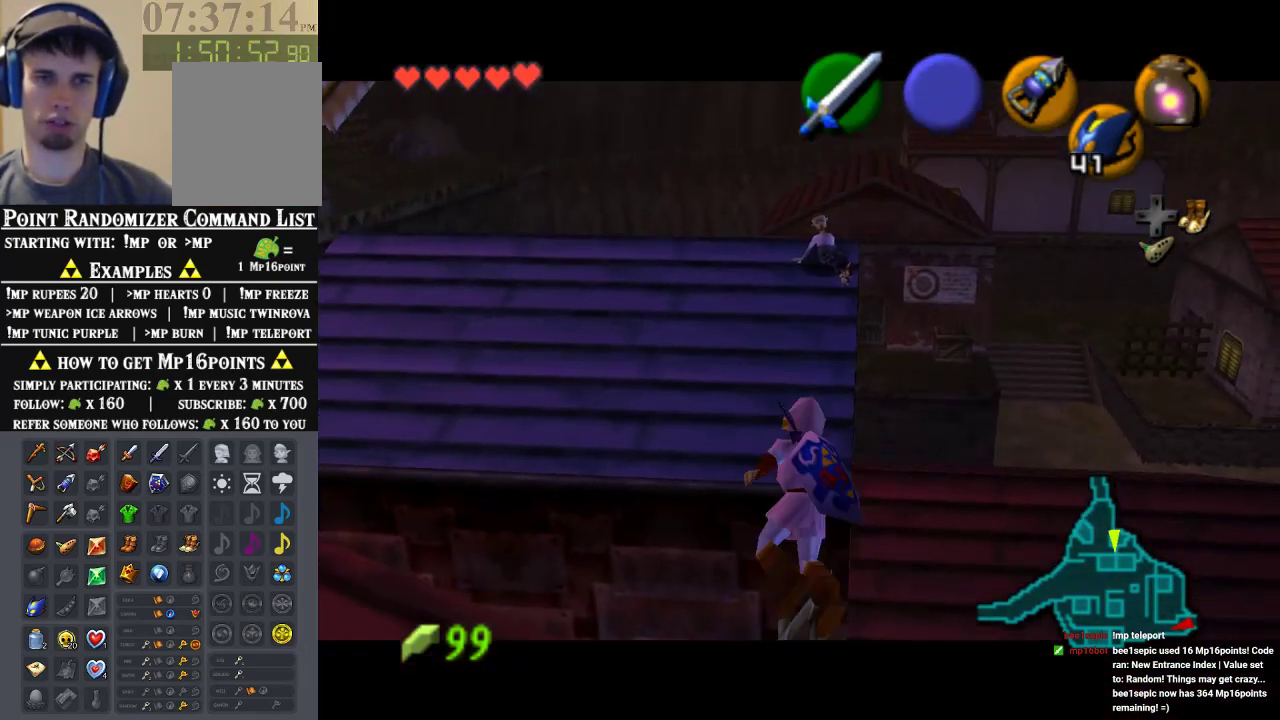
{"dt_ms": 500, "buttons": [], "left_stick": "up", "events": [[67, "left_stick", "up"]]}
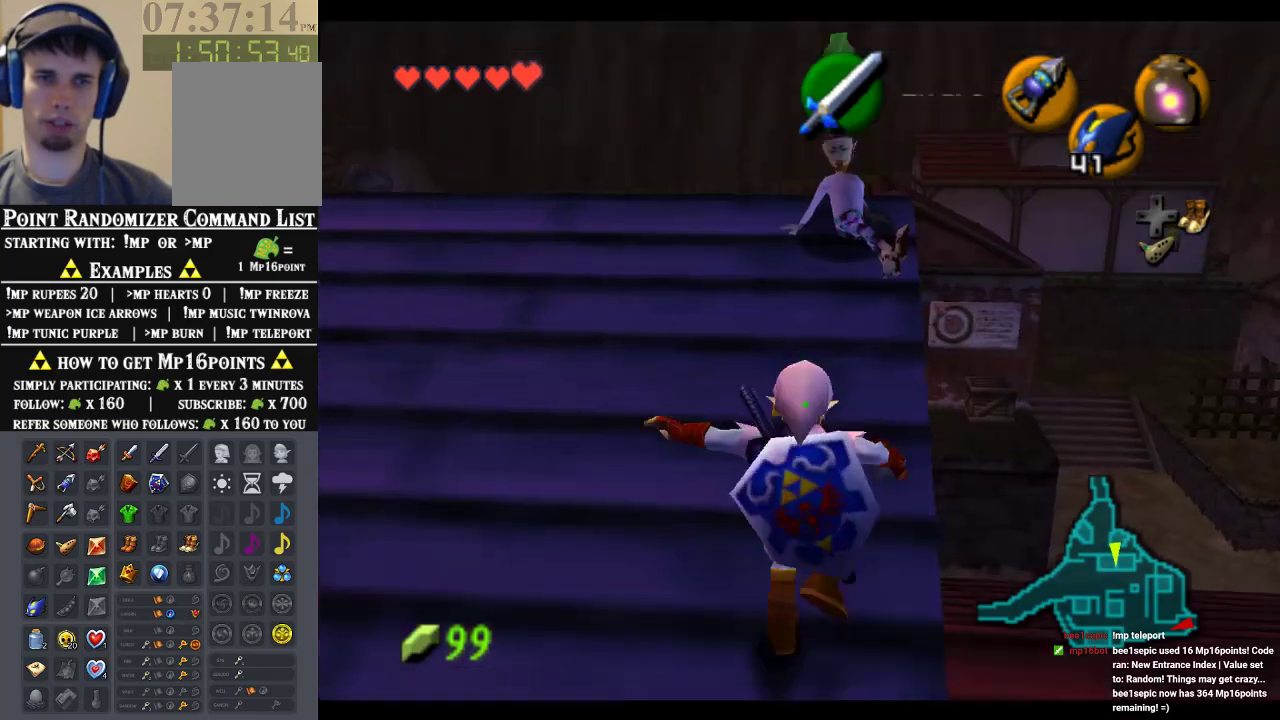
{"dt_ms": 500, "buttons": ["Z"], "left_stick": "center", "events": [[33, "left_stick", "up-right"], [200, "left_stick", "up"], [367, "left_stick", "center"], [400, "Z", "down"]]}
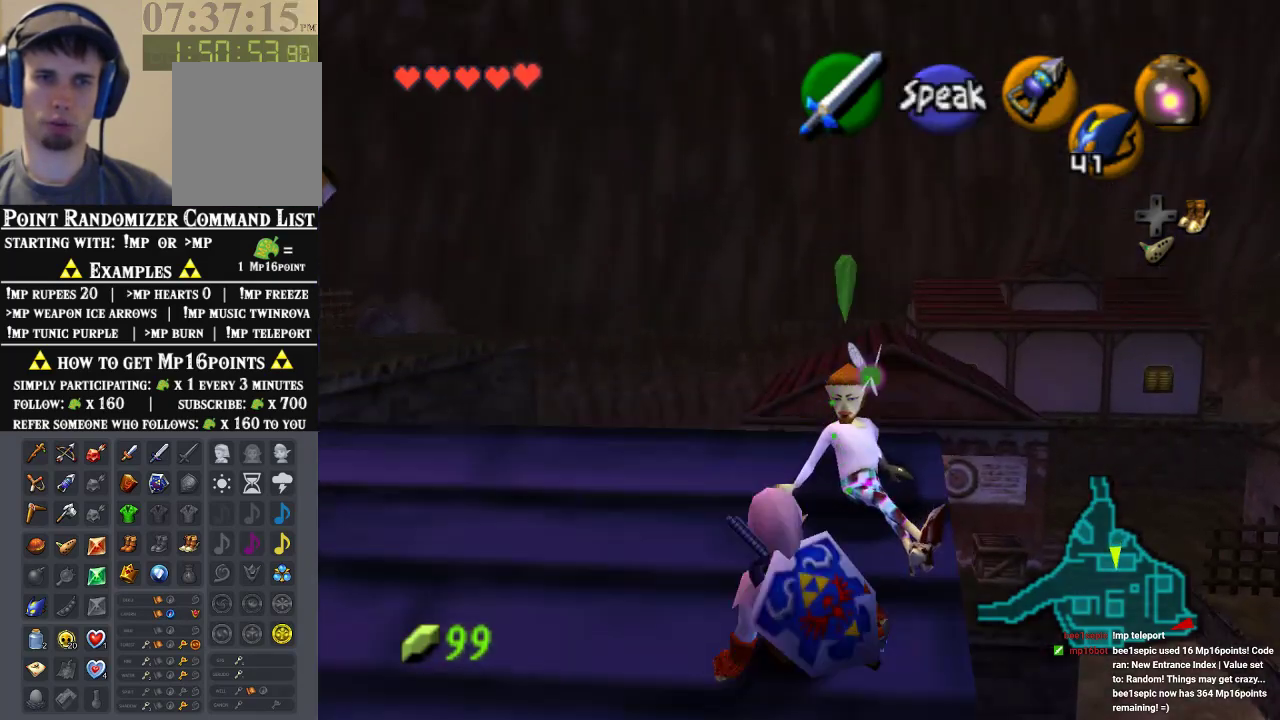
{"dt_ms": 1000, "buttons": [], "left_stick": "center", "events": [[300, "Z", "up"], [467, "B", "down"], [533, "B", "up"], [733, "B", "down"], [800, "B", "up"], [867, "B", "down"], [900, "B", "up"], [967, "B", "down"], [1000, "B", "up"]]}
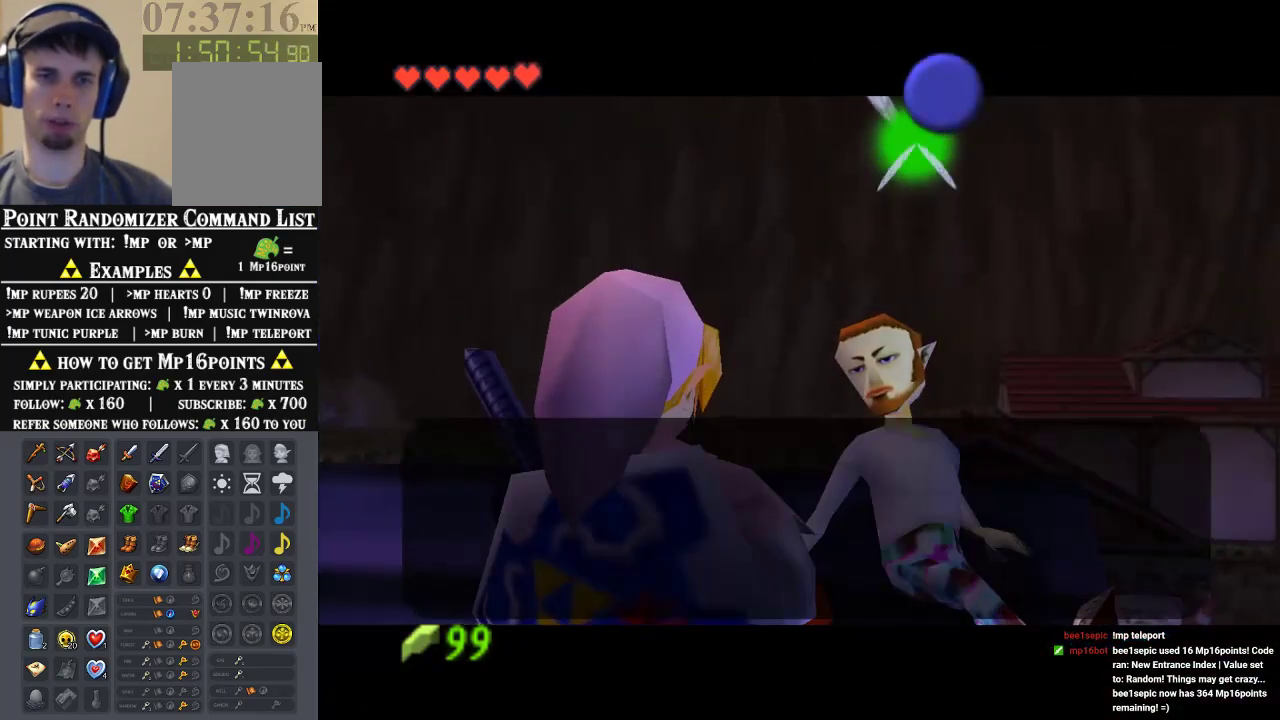
{"dt_ms": 500, "buttons": [], "left_stick": "center", "events": []}
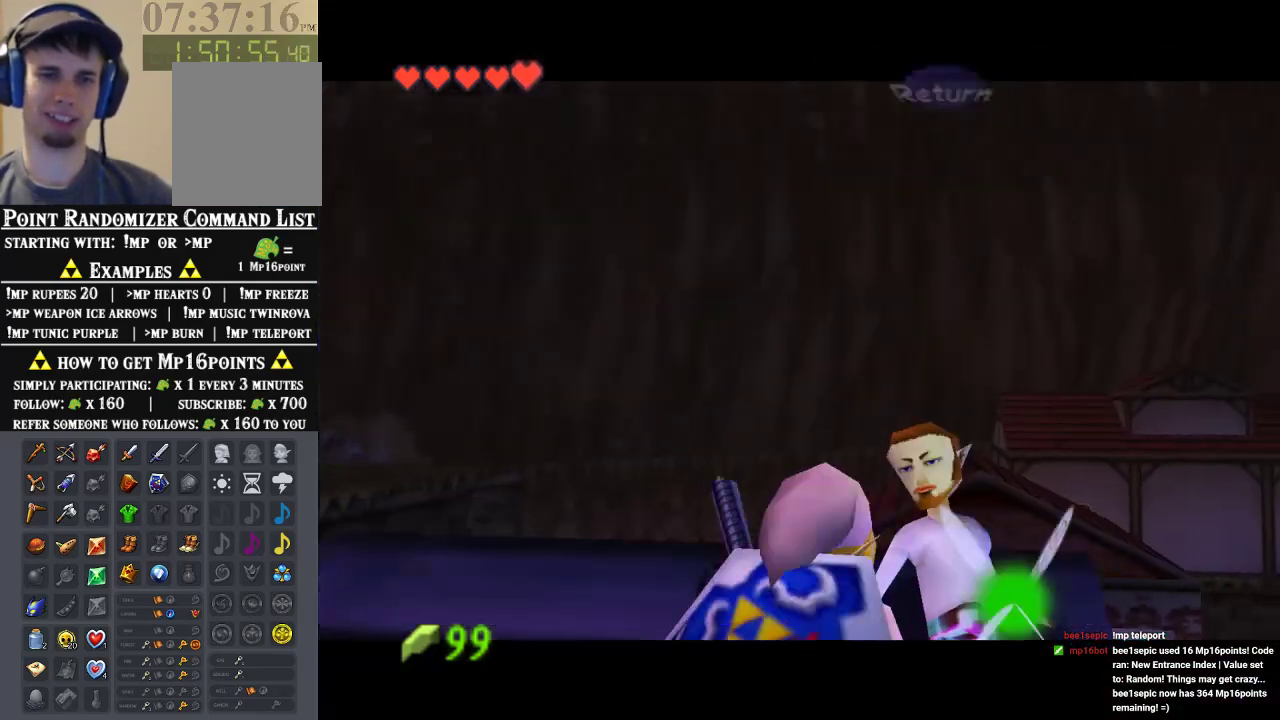
{"dt_ms": 500, "buttons": [], "left_stick": "center", "events": [[33, "B", "down"], [133, "B", "up"]]}
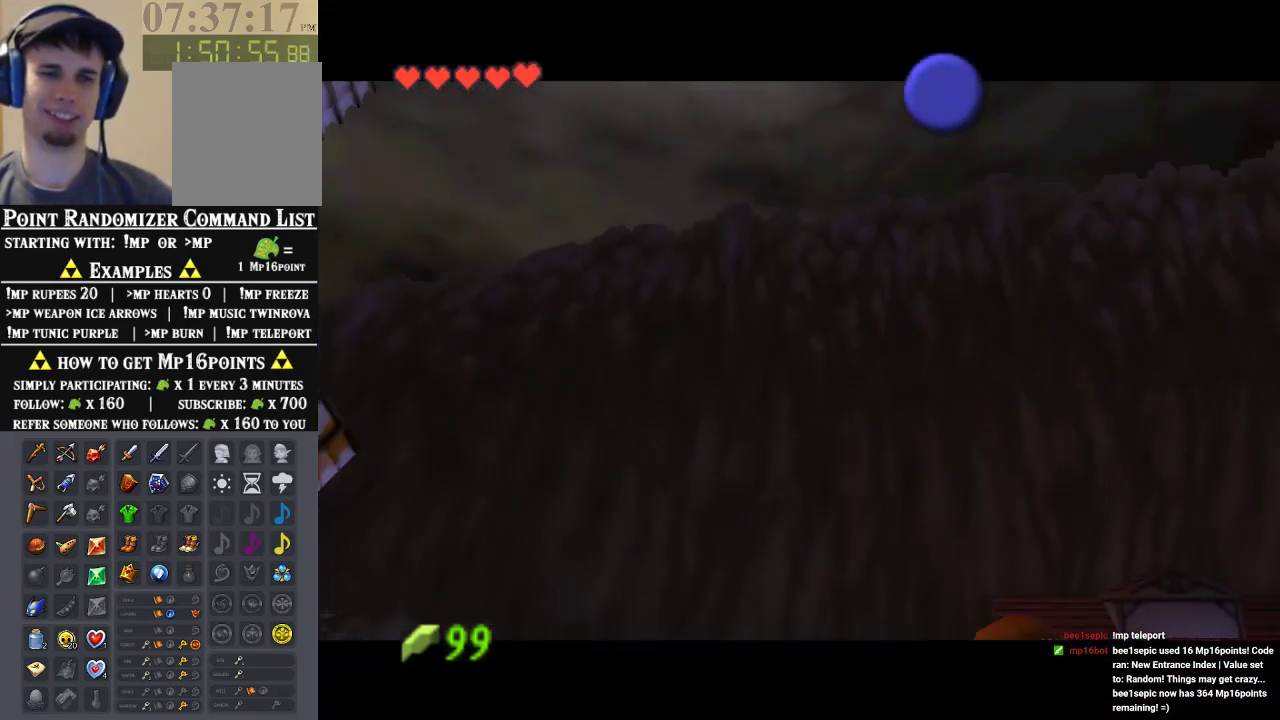
{"dt_ms": 500, "buttons": [], "left_stick": "center", "events": []}
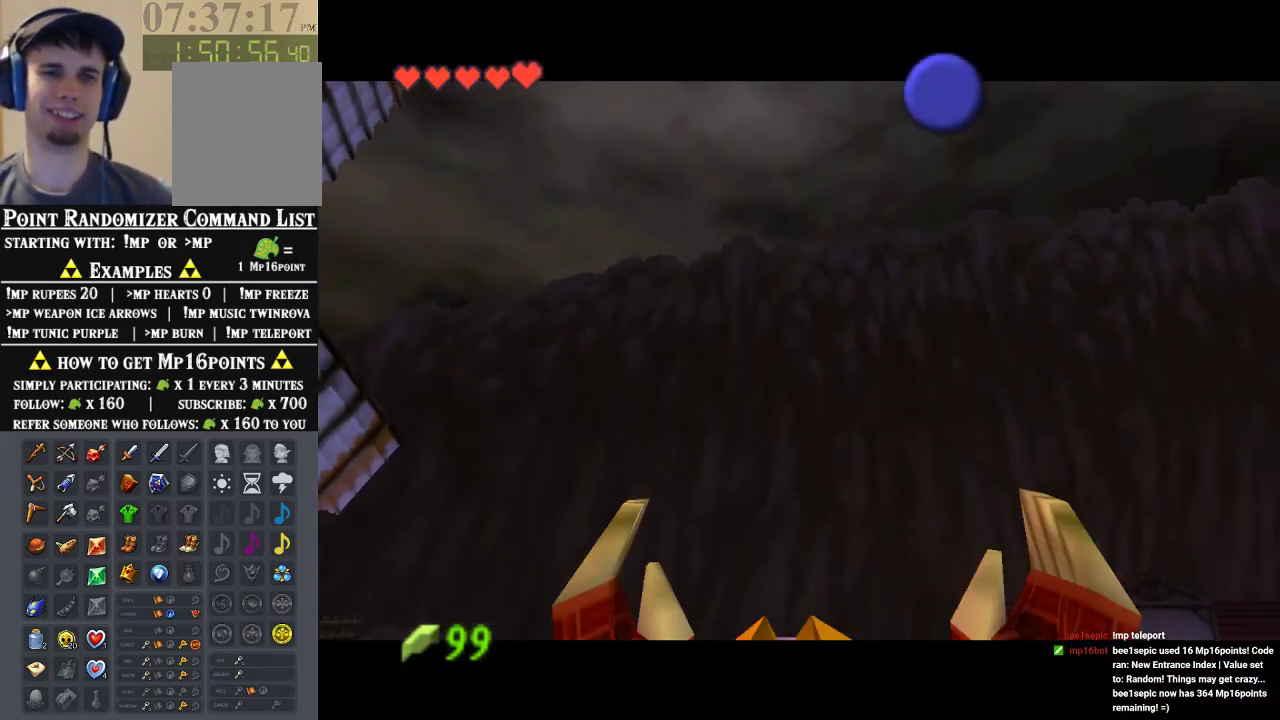
{"dt_ms": 500, "buttons": [], "left_stick": "center", "events": []}
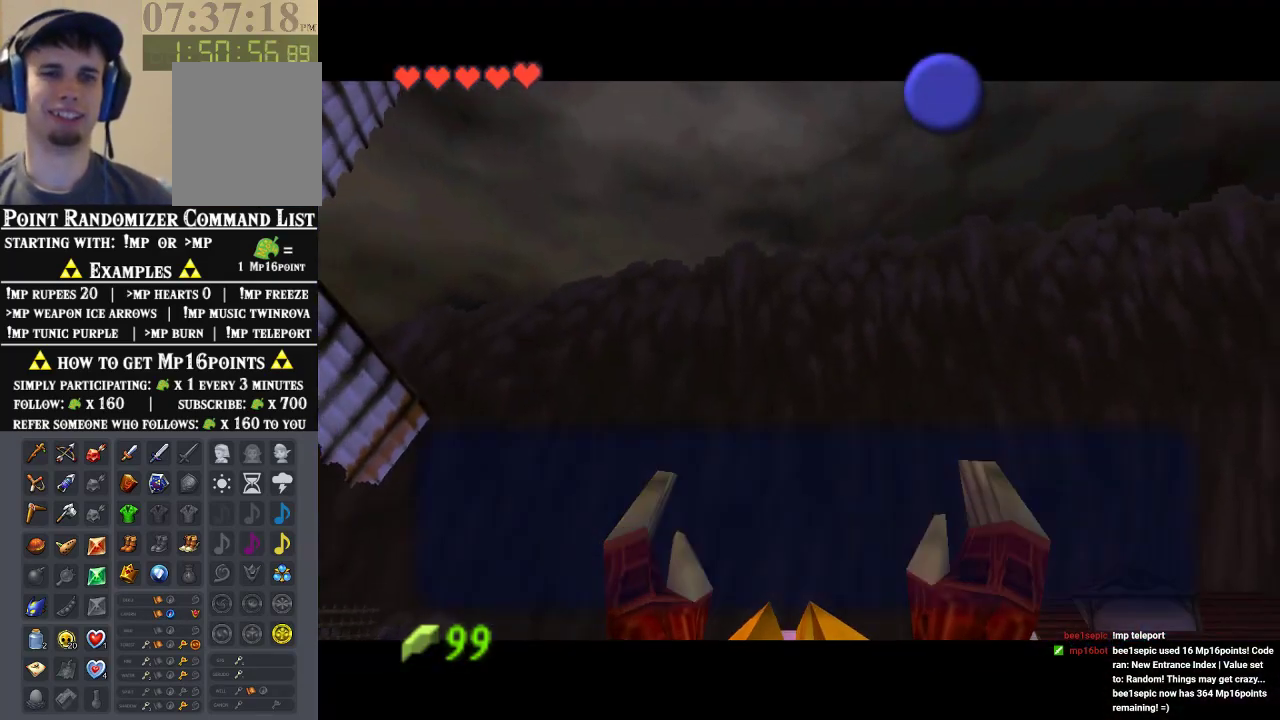
{"dt_ms": 500, "buttons": [], "left_stick": "center", "events": [[433, "B", "down"], [500, "B", "up"]]}
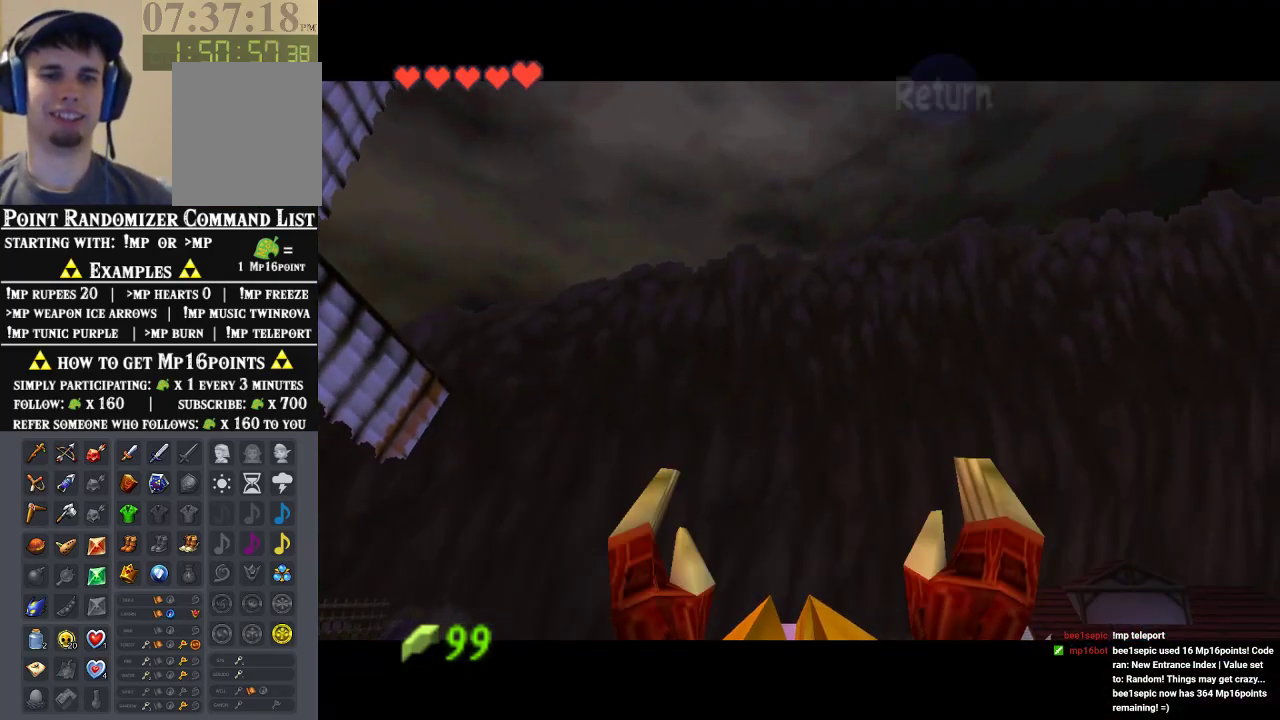
{"dt_ms": 1000, "buttons": ["B"], "left_stick": "center", "events": [[67, "B", "down"], [133, "B", "up"], [200, "B", "down"], [267, "B", "up"], [433, "B", "down"], [500, "B", "up"], [567, "B", "down"], [633, "B", "up"], [700, "B", "down"], [800, "B", "up"], [967, "B", "down"]]}
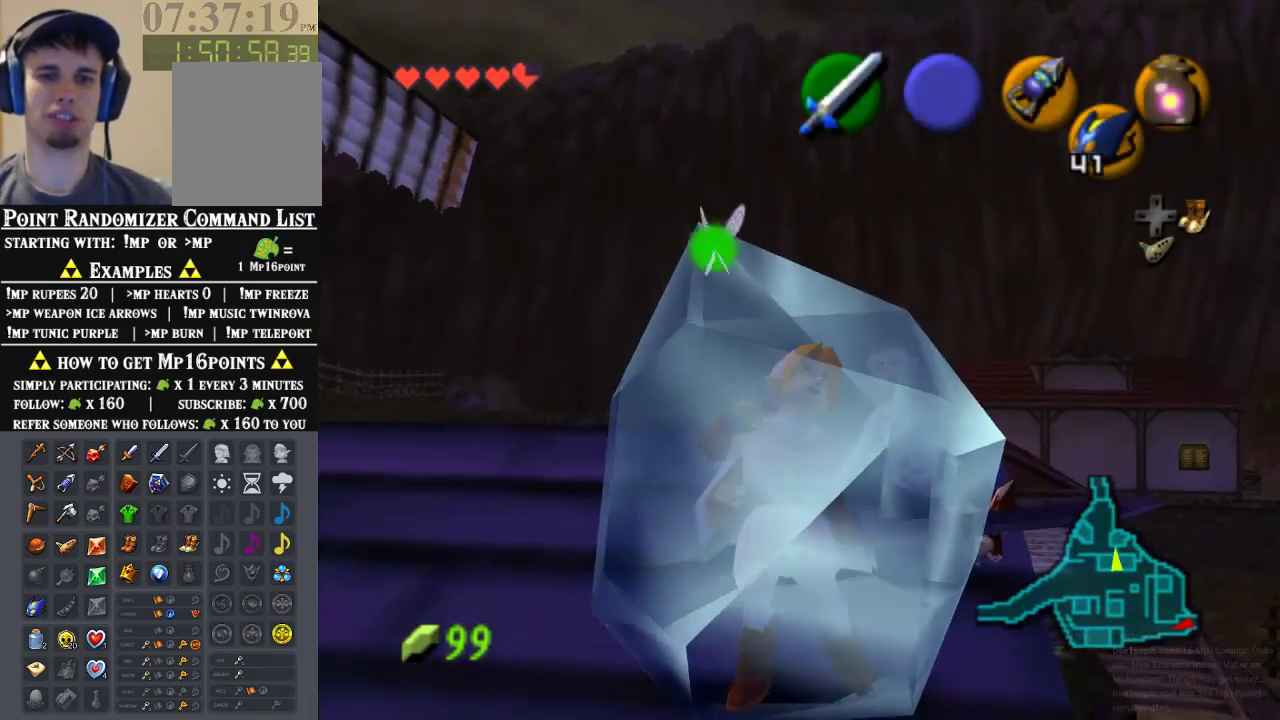
{"dt_ms": 500, "buttons": [], "left_stick": "center", "events": [[33, "B", "up"]]}
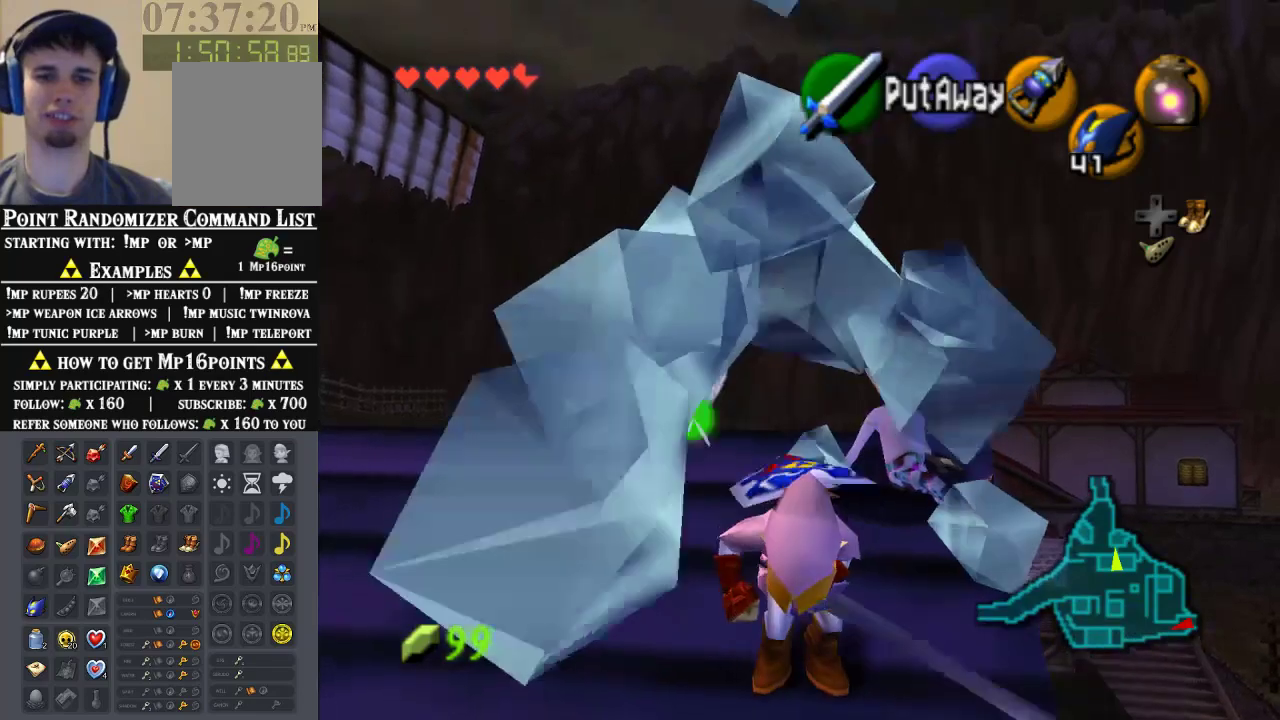
{"dt_ms": 500, "buttons": ["Z"], "left_stick": "center", "events": [[333, "left_stick", "down-right"], [433, "left_stick", "center"], [500, "Z", "down"]]}
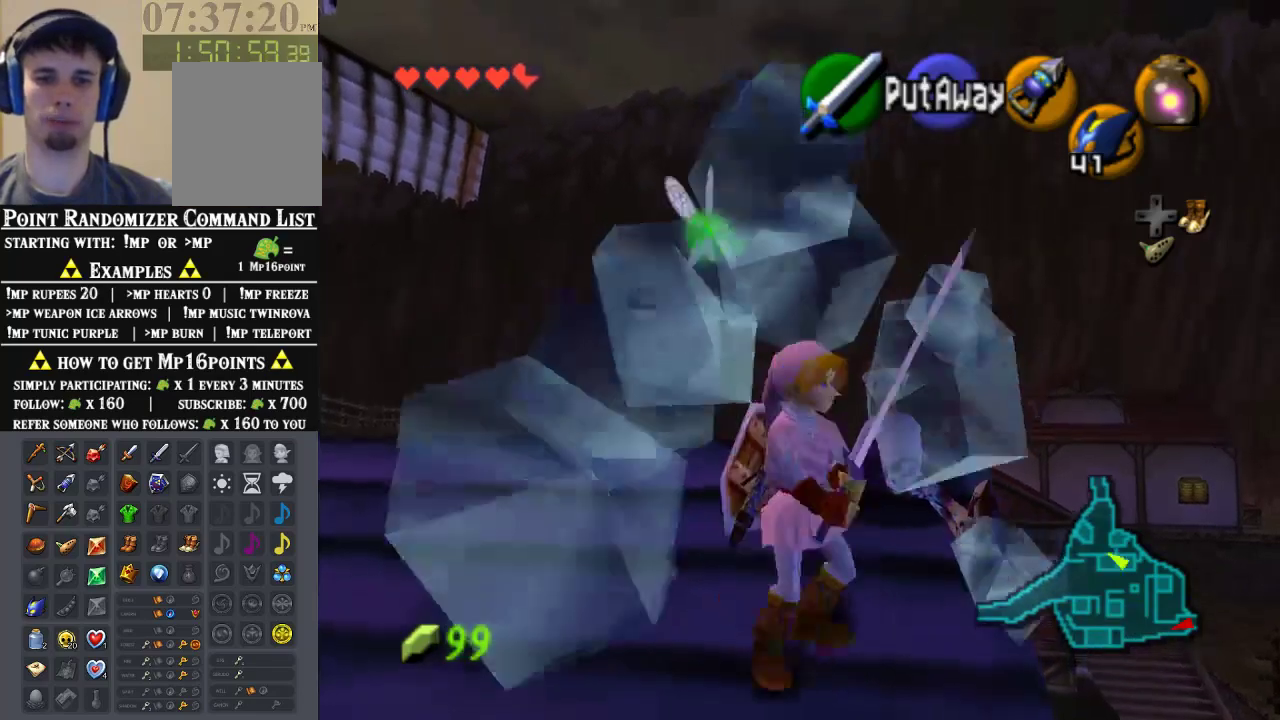
{"dt_ms": 500, "buttons": [], "left_stick": "up-left", "events": [[200, "Z", "up"], [500, "left_stick", "up-left"]]}
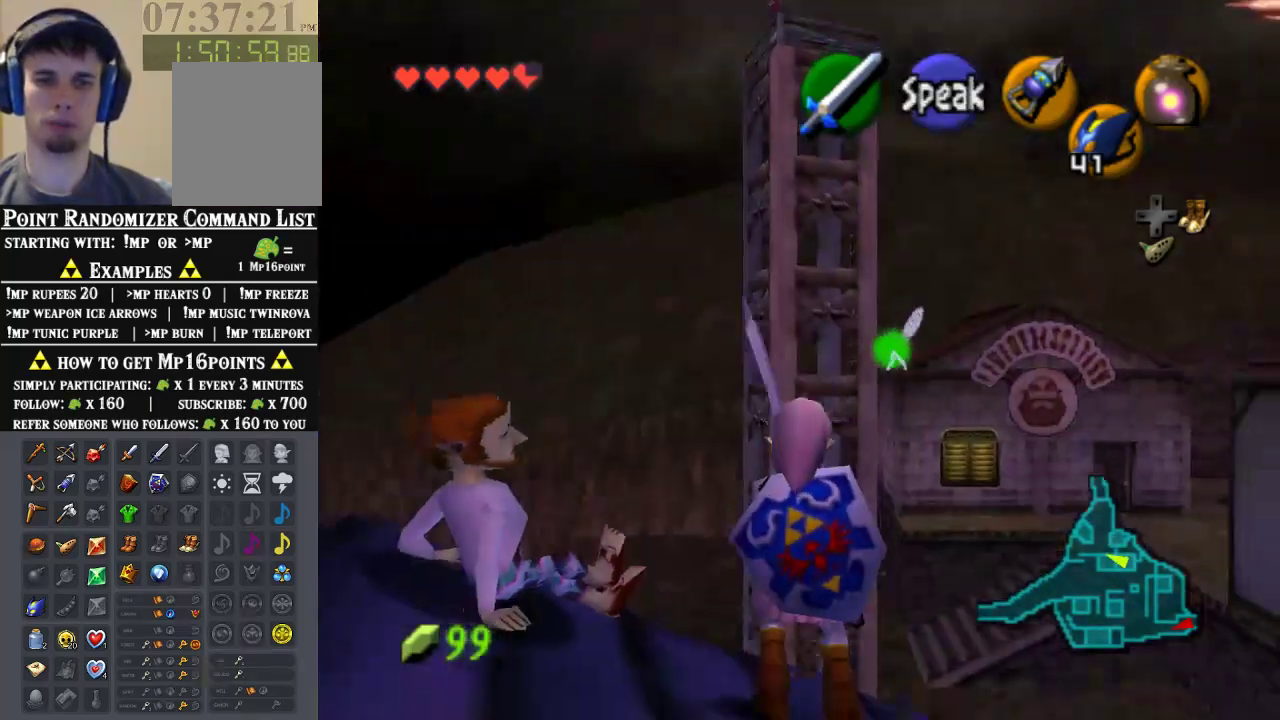
{"dt_ms": 500, "buttons": [], "left_stick": "center", "events": [[133, "left_stick", "up"], [233, "left_stick", "up-right"], [367, "left_stick", "center"]]}
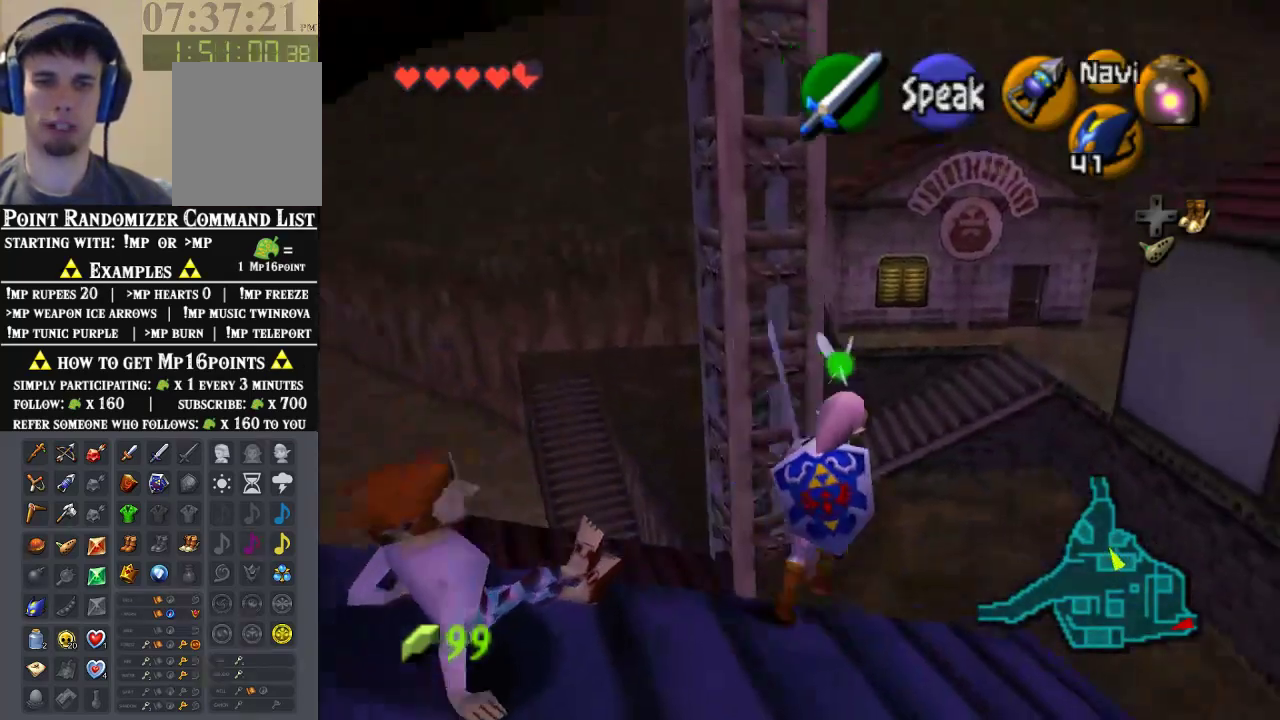
{"dt_ms": 500, "buttons": [], "left_stick": "up", "events": [[100, "left_stick", "up-right"], [200, "left_stick", "up"]]}
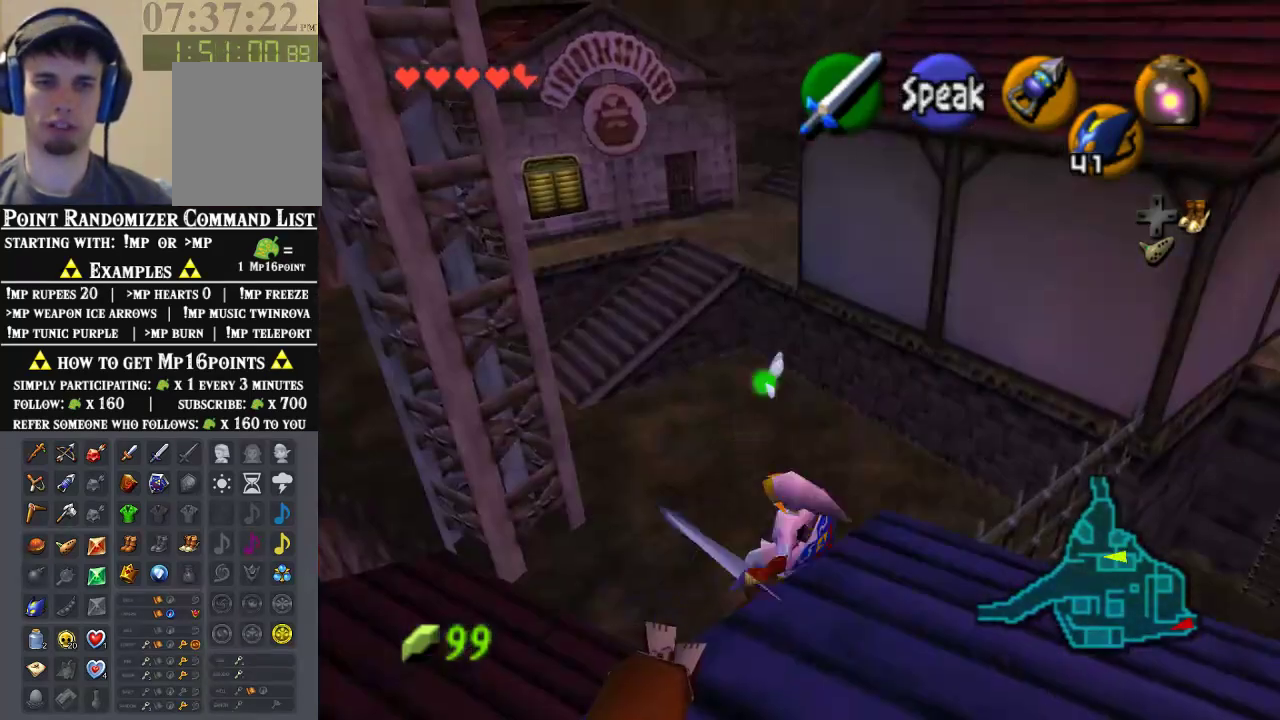
{"dt_ms": 500, "buttons": [], "left_stick": "center", "events": [[300, "left_stick", "center"]]}
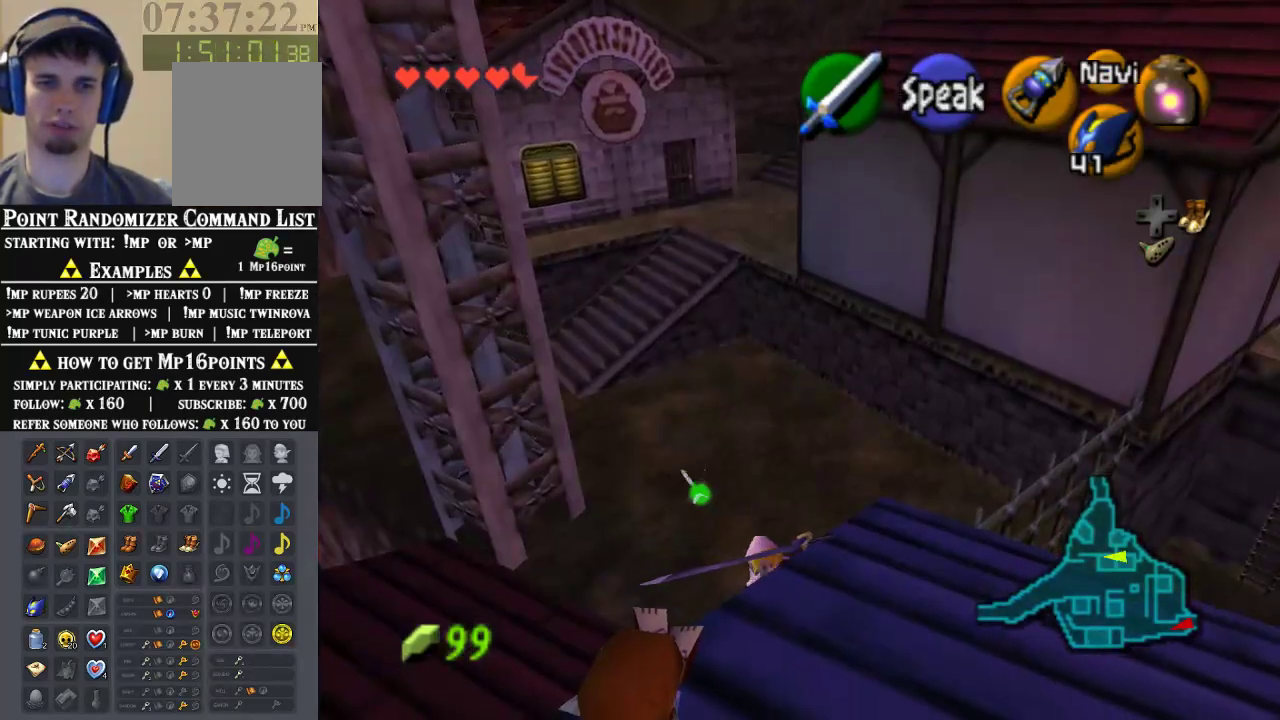
{"dt_ms": 500, "buttons": [], "left_stick": "center", "events": []}
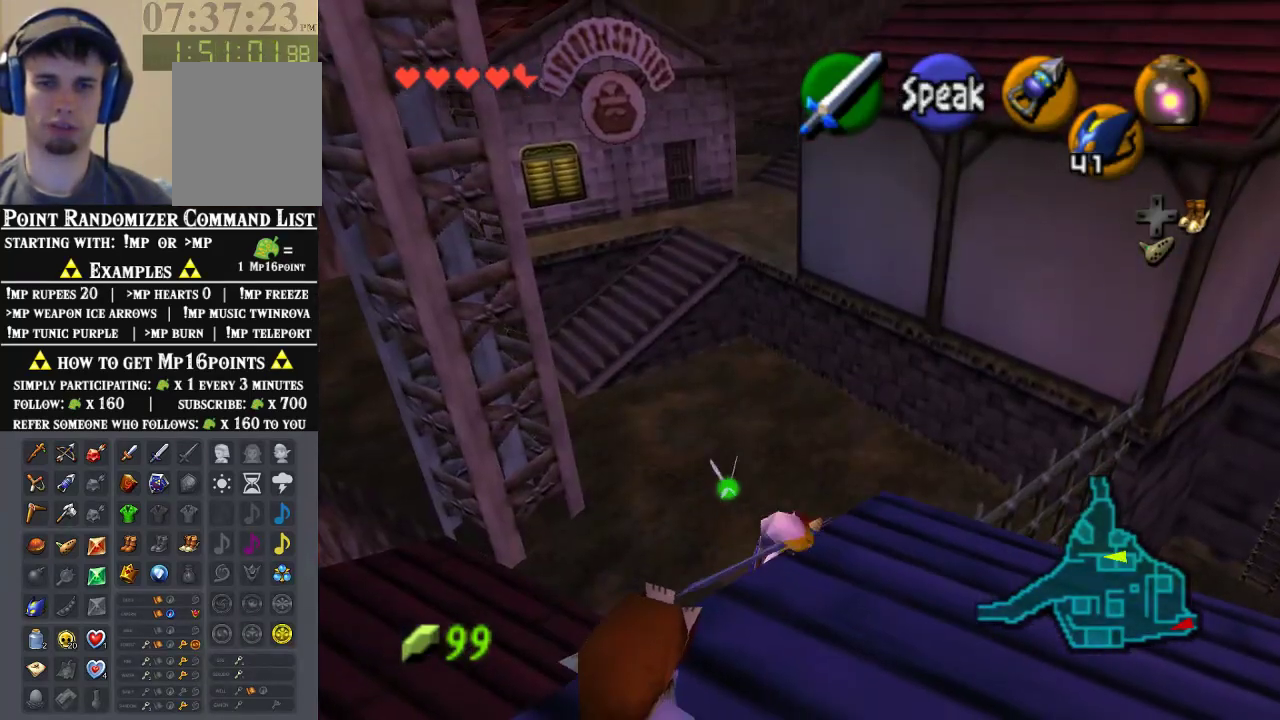
{"dt_ms": 500, "buttons": [], "left_stick": "down-right", "events": [[433, "left_stick", "down-right"]]}
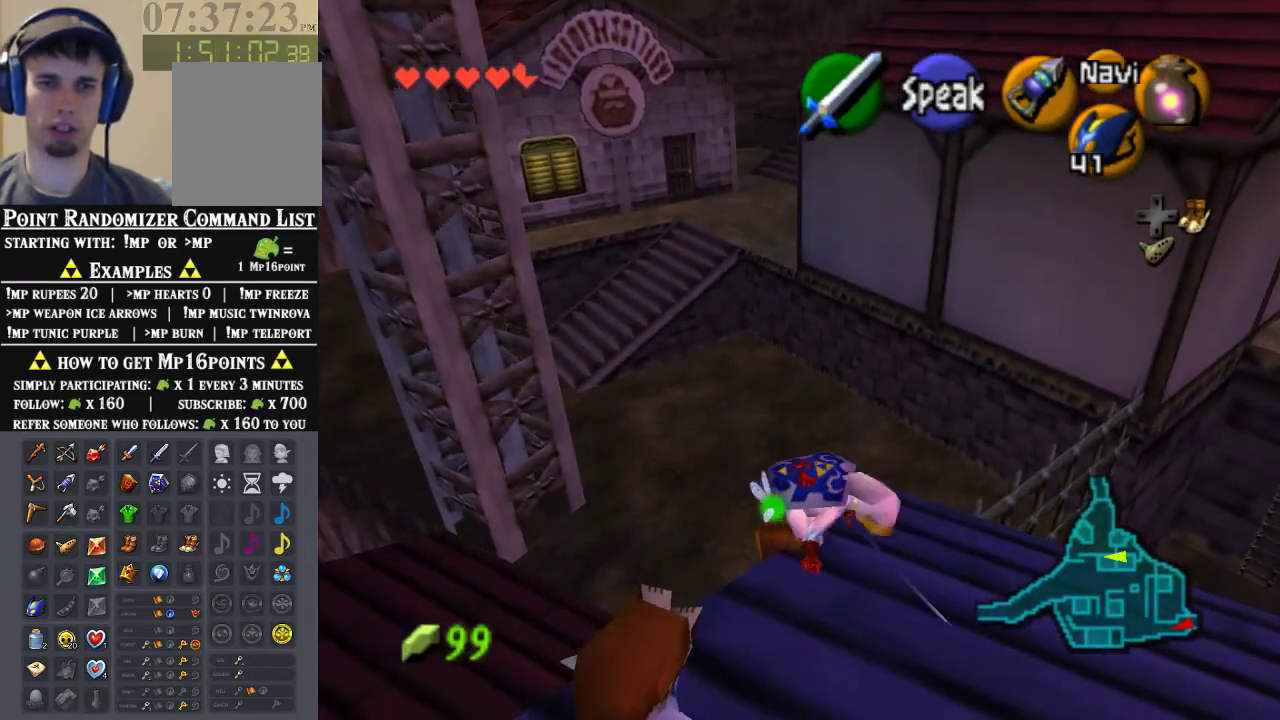
{"dt_ms": 500, "buttons": [], "left_stick": "up-right", "events": [[433, "left_stick", "up-right"]]}
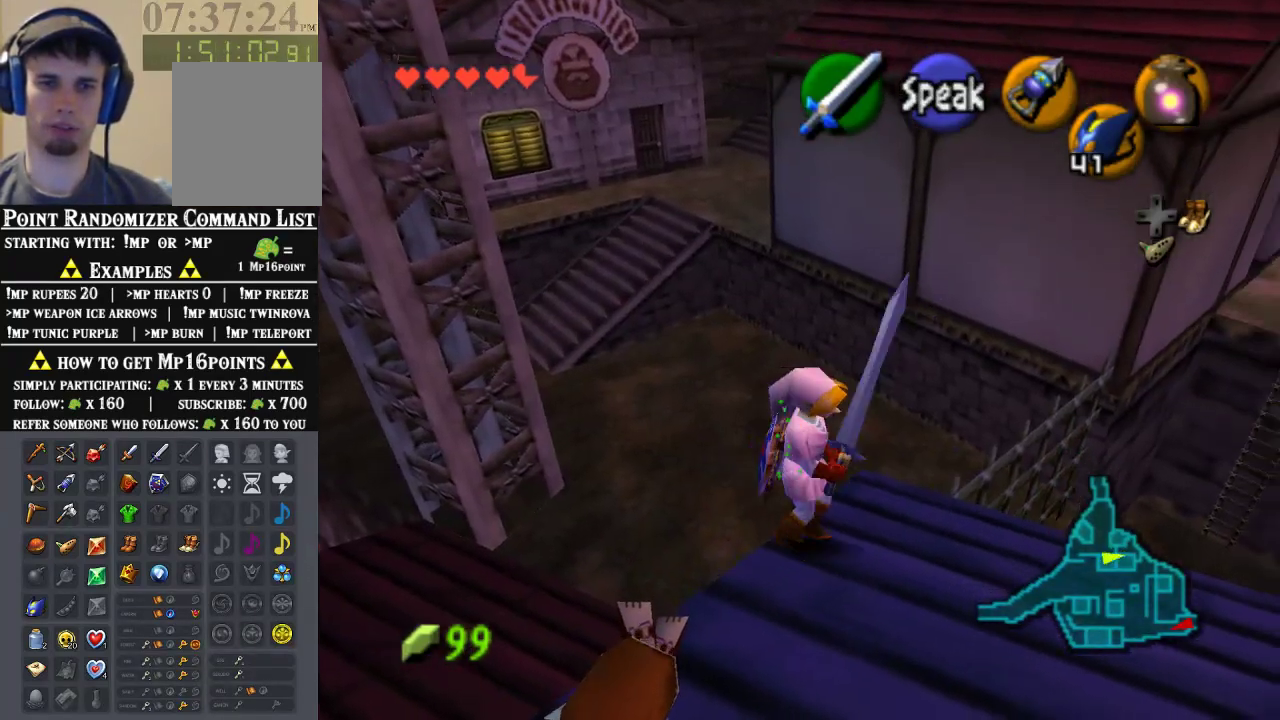
{"dt_ms": 500, "buttons": [], "left_stick": "up-left", "events": [[133, "left_stick", "up-left"]]}
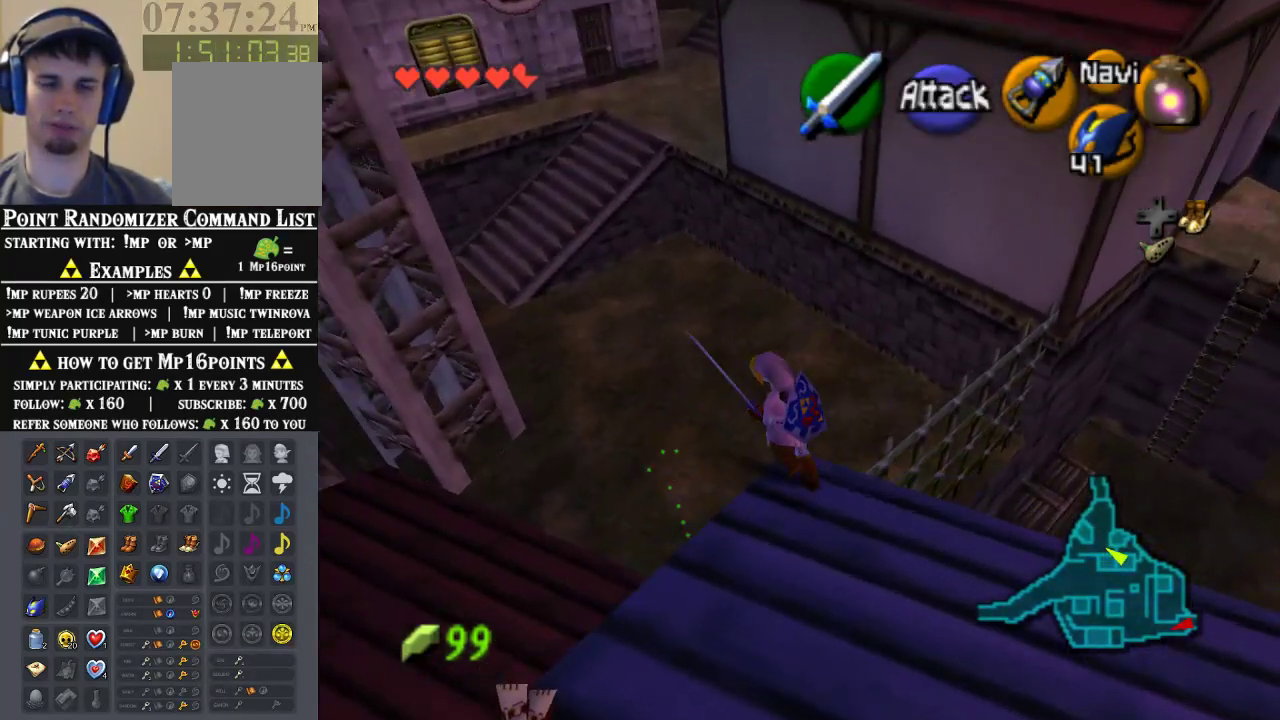
{"dt_ms": 500, "buttons": [], "left_stick": "up-left", "events": []}
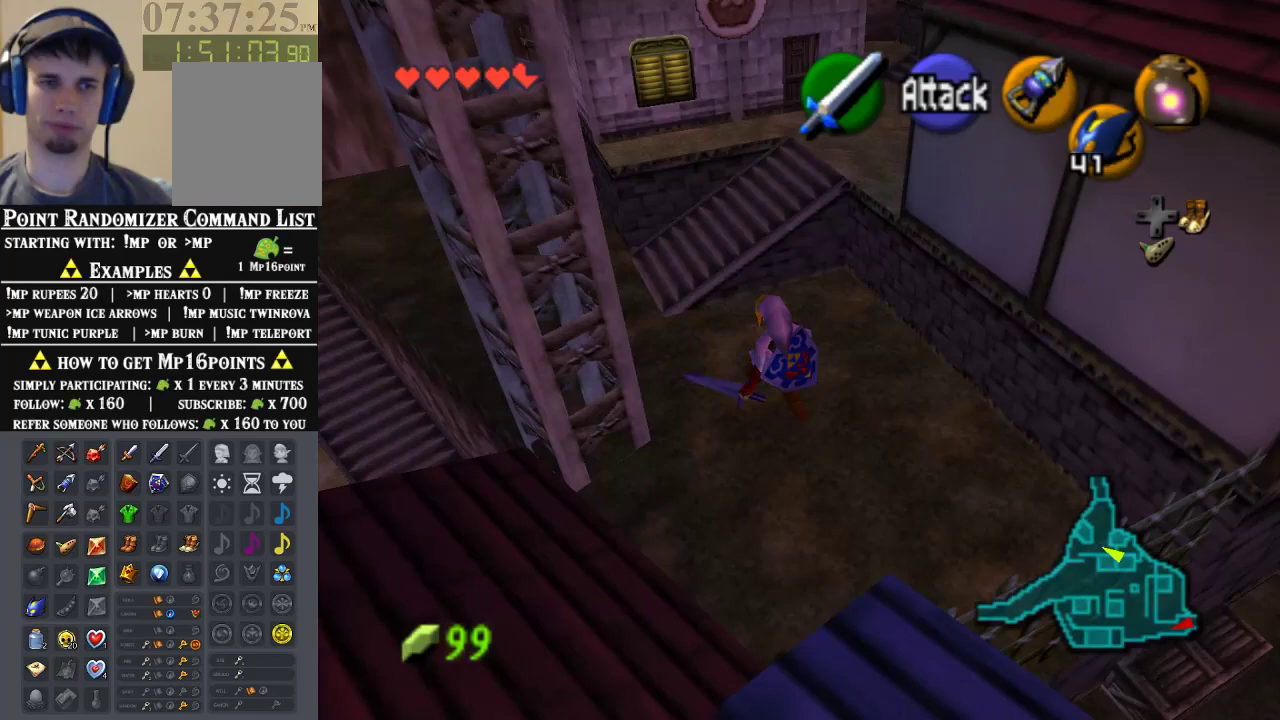
{"dt_ms": 500, "buttons": [], "left_stick": "up", "events": [[300, "left_stick", "up"]]}
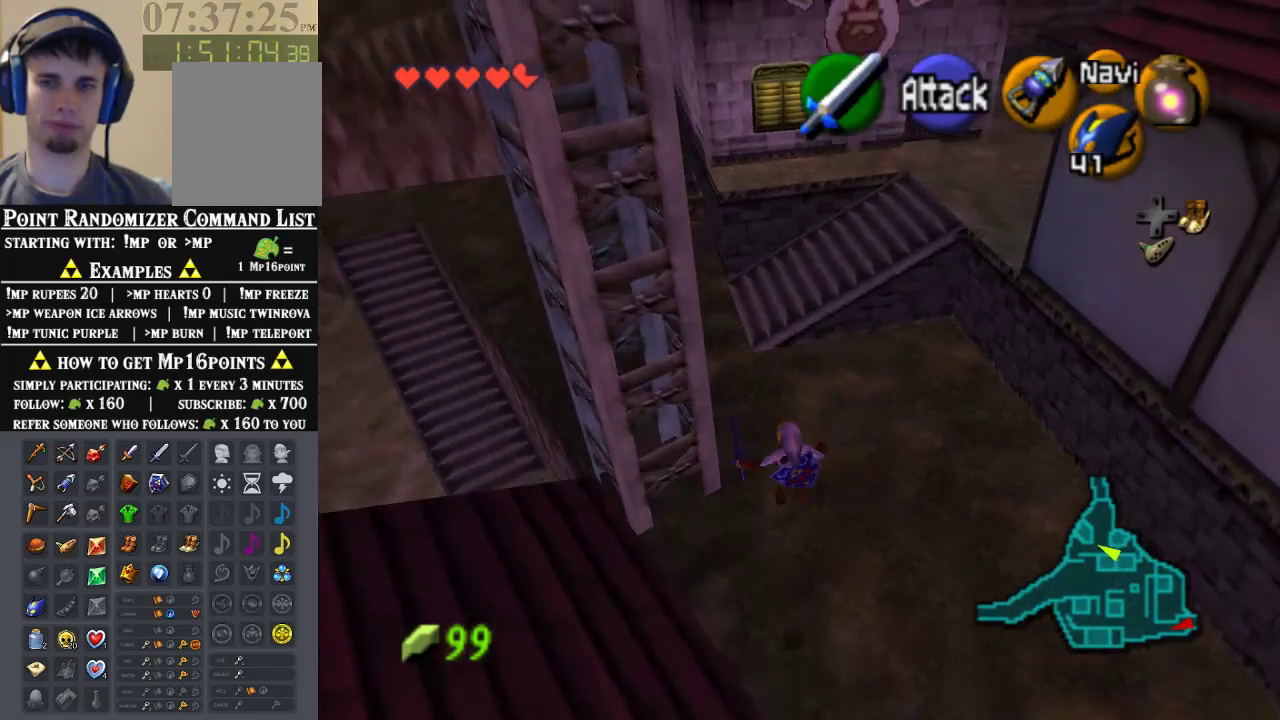
{"dt_ms": 500, "buttons": [], "left_stick": "up", "events": []}